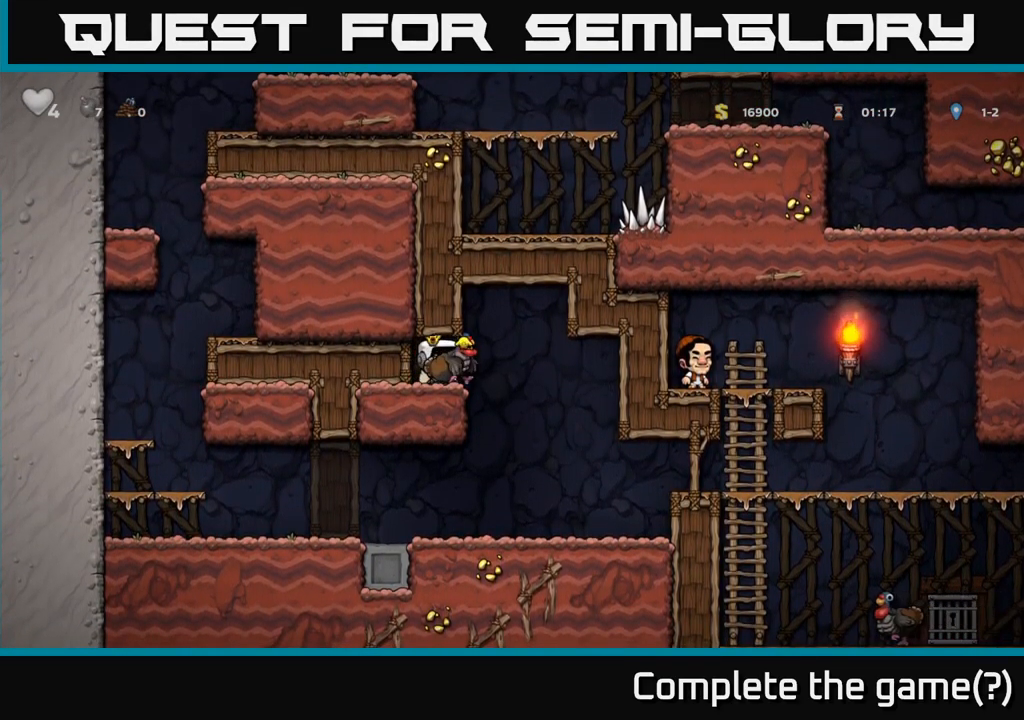
Gameplay with a controller (Xbox layout); each line is a JSON object with the inputs held at the frame after it (dt_ms = milliseconds from this image to that frame). "events" lists button and stick changes between this image and that frame as [ms after this image, input, new state], when the widget could be followed in between. Not read: right_stick.
{"dt_ms": 500, "buttons": ["X"], "left_stick": "down-left", "events": [[200, "left_stick", "right"], [283, "left_stick", "center"], [433, "left_stick", "down-left"], [500, "X", "down"]]}
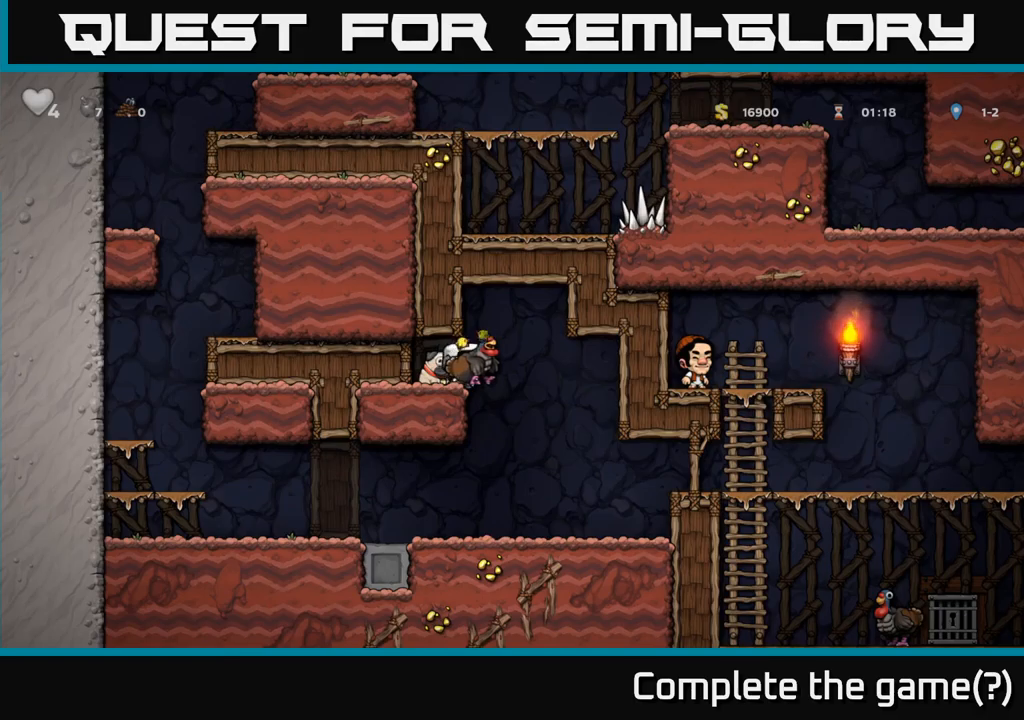
{"dt_ms": 500, "buttons": [], "left_stick": "down", "events": [[133, "X", "up"], [183, "left_stick", "left"], [300, "left_stick", "down"], [333, "X", "down"], [416, "X", "up"]]}
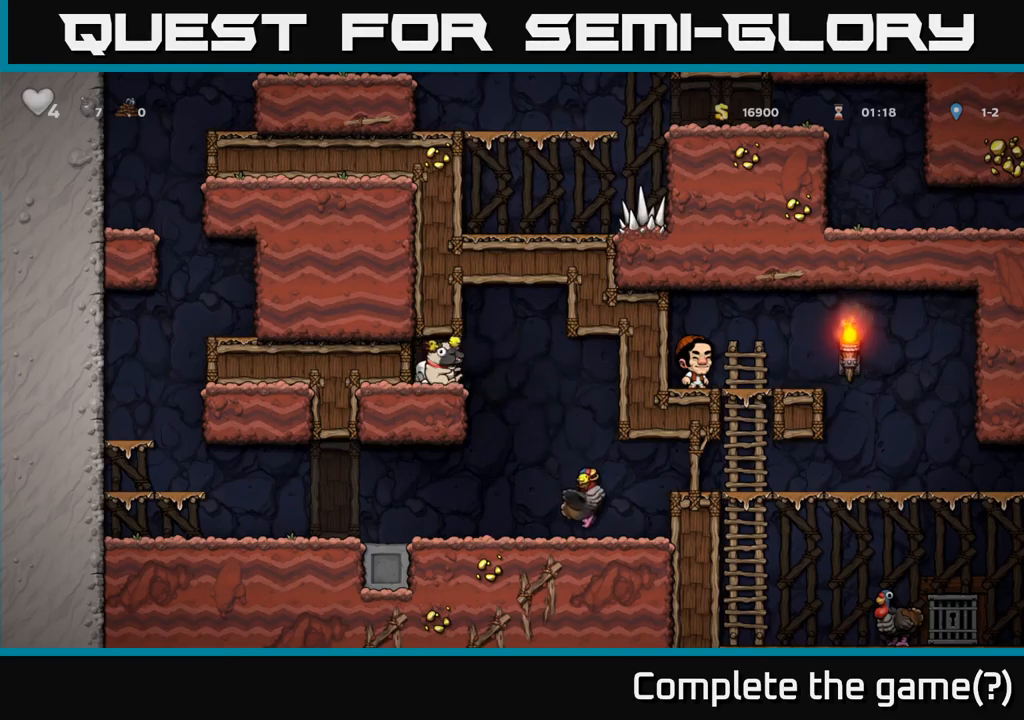
{"dt_ms": 1000, "buttons": [], "left_stick": "down"}
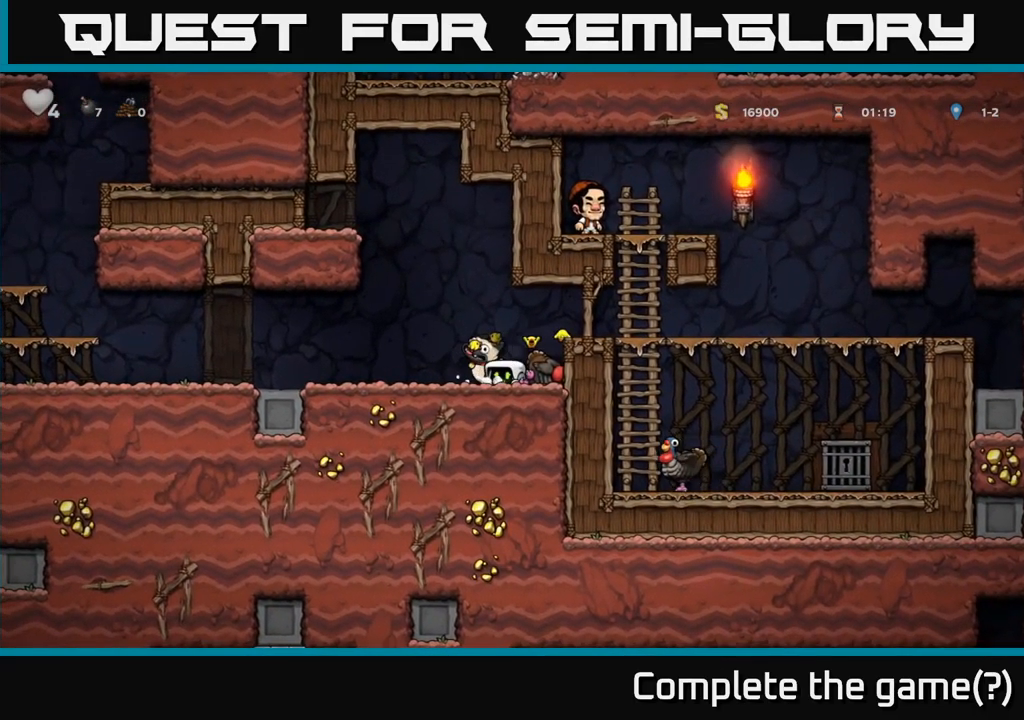
{"dt_ms": 500, "buttons": ["A"], "left_stick": "right", "events": [[16, "left_stick", "right"], [166, "left_stick", "down"], [250, "X", "down"], [333, "X", "up"], [383, "left_stick", "center"], [416, "A", "down"], [466, "left_stick", "right"]]}
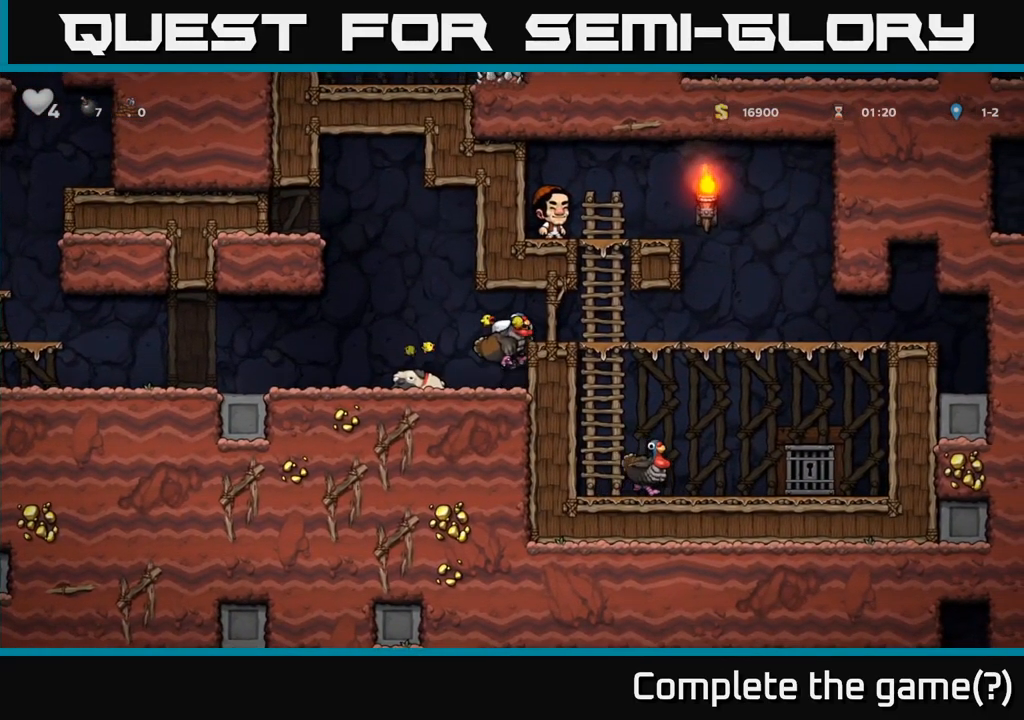
{"dt_ms": 500, "buttons": ["A"], "left_stick": "down", "events": [[50, "A", "up"], [383, "left_stick", "down"], [500, "A", "down"]]}
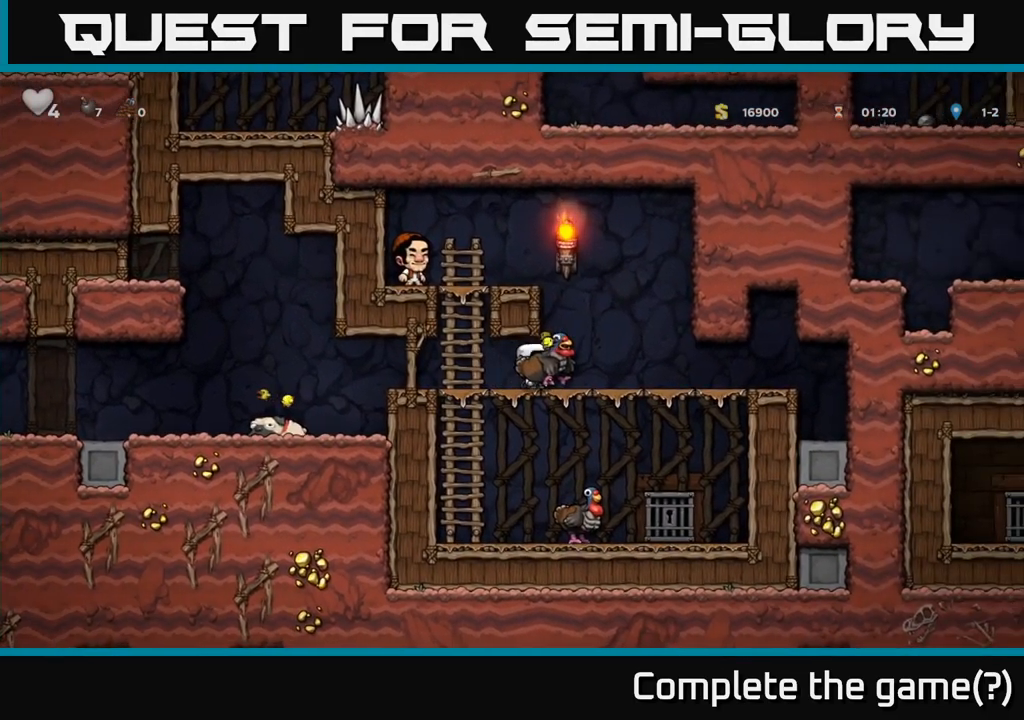
{"dt_ms": 500, "buttons": [], "left_stick": "up-left", "events": [[100, "A", "up"], [200, "X", "down"], [283, "left_stick", "up-left"], [316, "A", "down"], [333, "X", "up"], [450, "A", "up"]]}
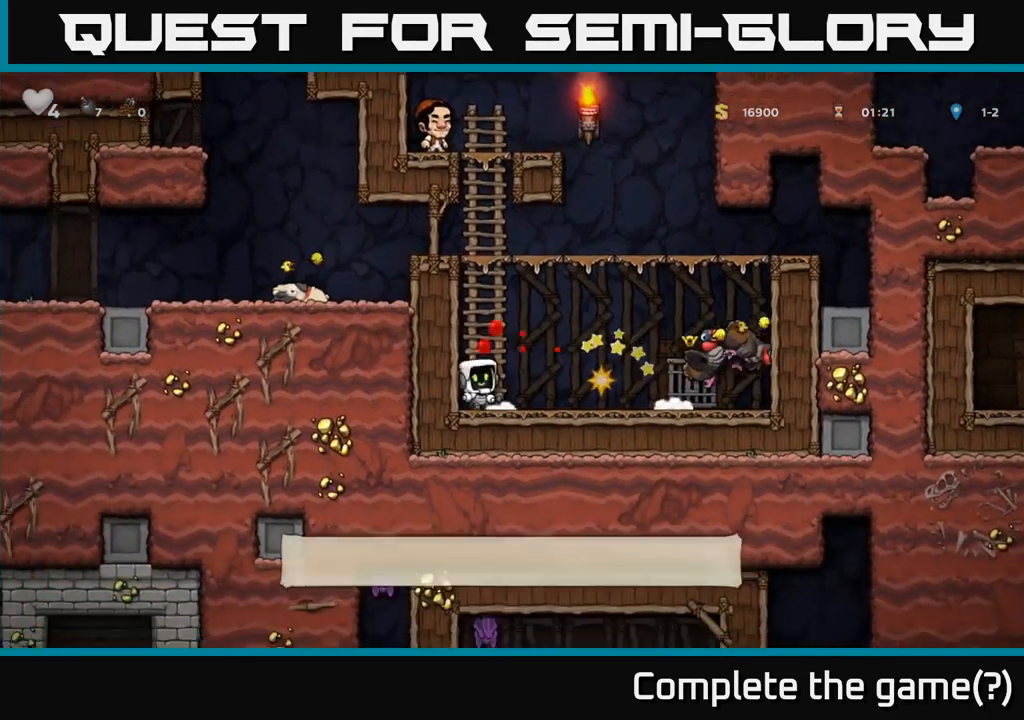
{"dt_ms": 500, "buttons": [], "left_stick": "up-left", "events": [[100, "left_stick", "up"], [316, "A", "down"], [333, "left_stick", "up-left"], [483, "A", "up"]]}
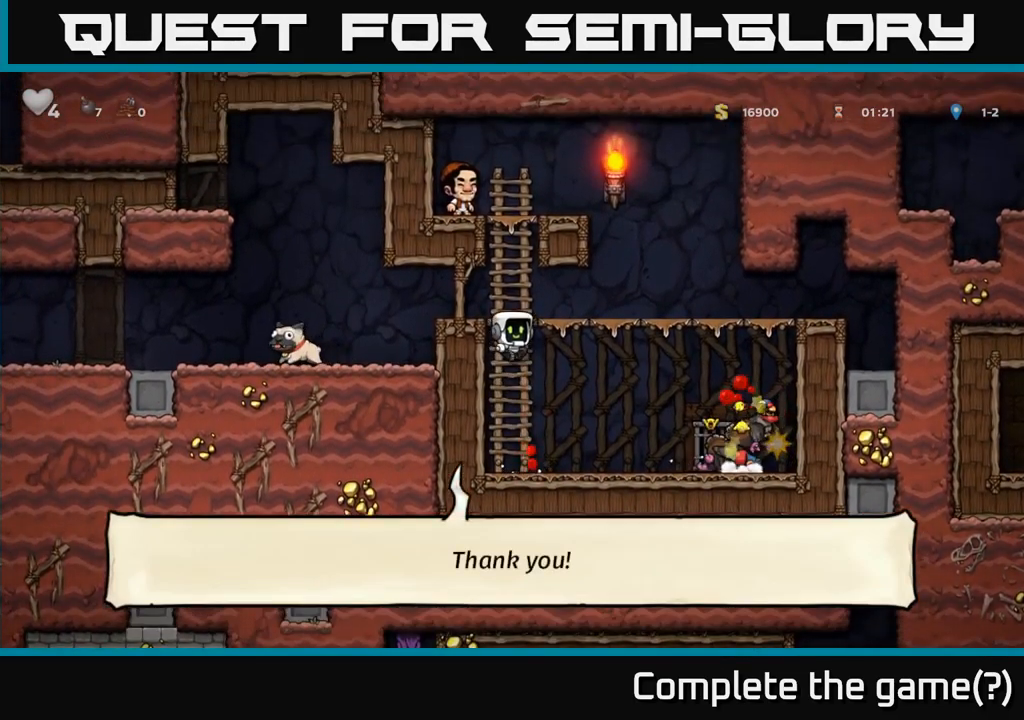
{"dt_ms": 500, "buttons": [], "left_stick": "left", "events": [[266, "A", "down"], [266, "left_stick", "left"], [383, "A", "up"]]}
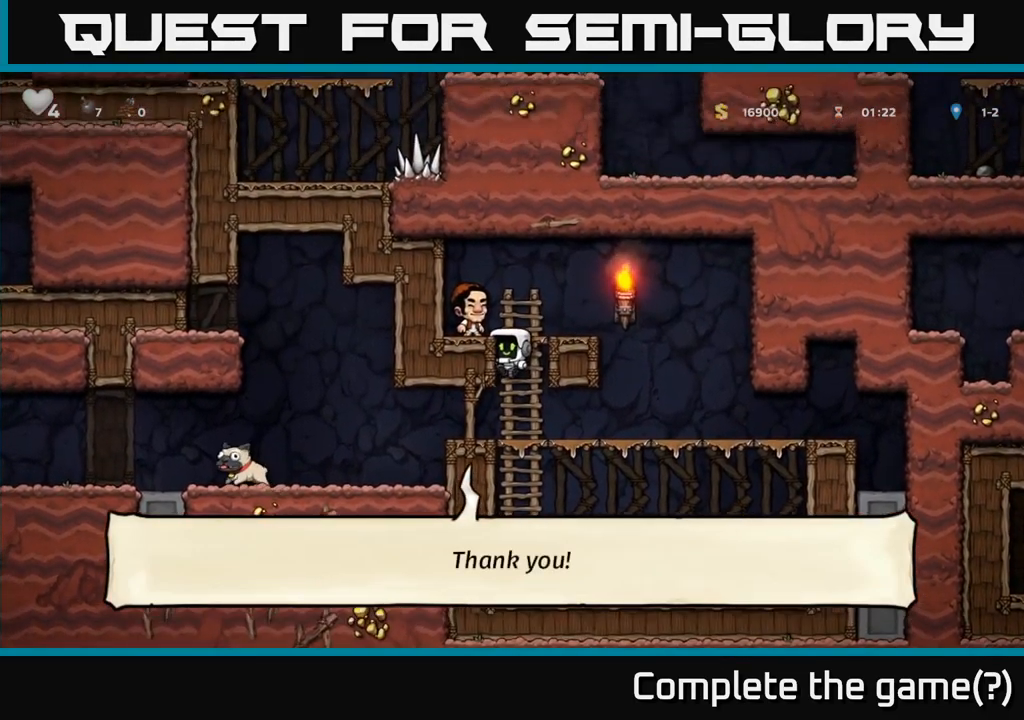
{"dt_ms": 500, "buttons": [], "left_stick": "left", "events": []}
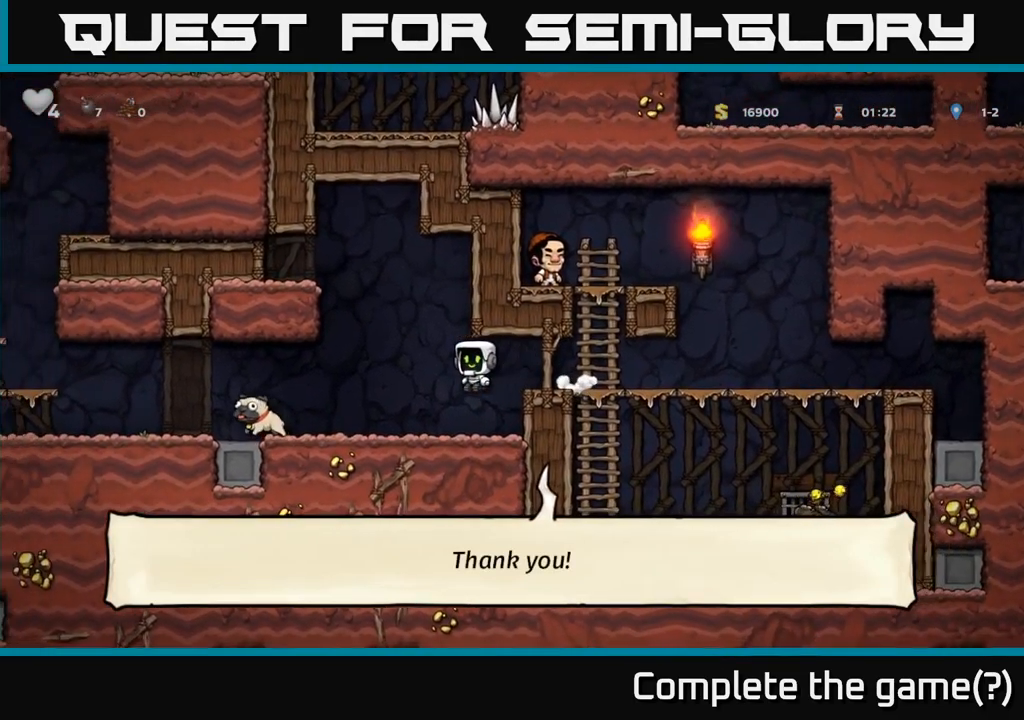
{"dt_ms": 500, "buttons": [], "left_stick": "left", "events": [[316, "A", "down"], [400, "A", "up"]]}
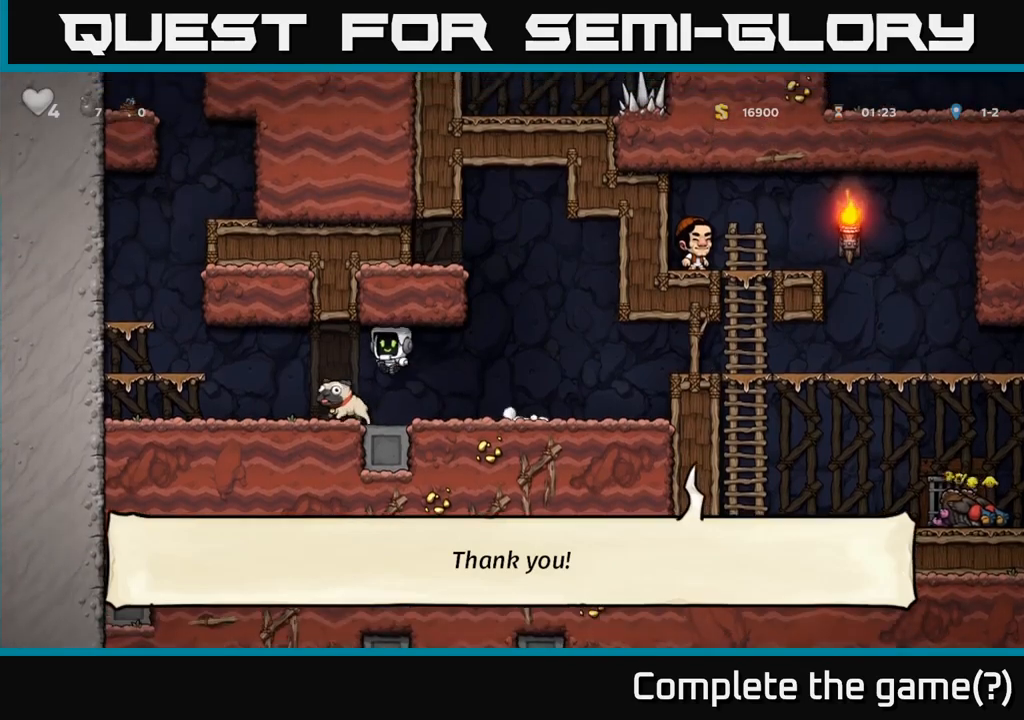
{"dt_ms": 500, "buttons": ["A"], "left_stick": "left"}
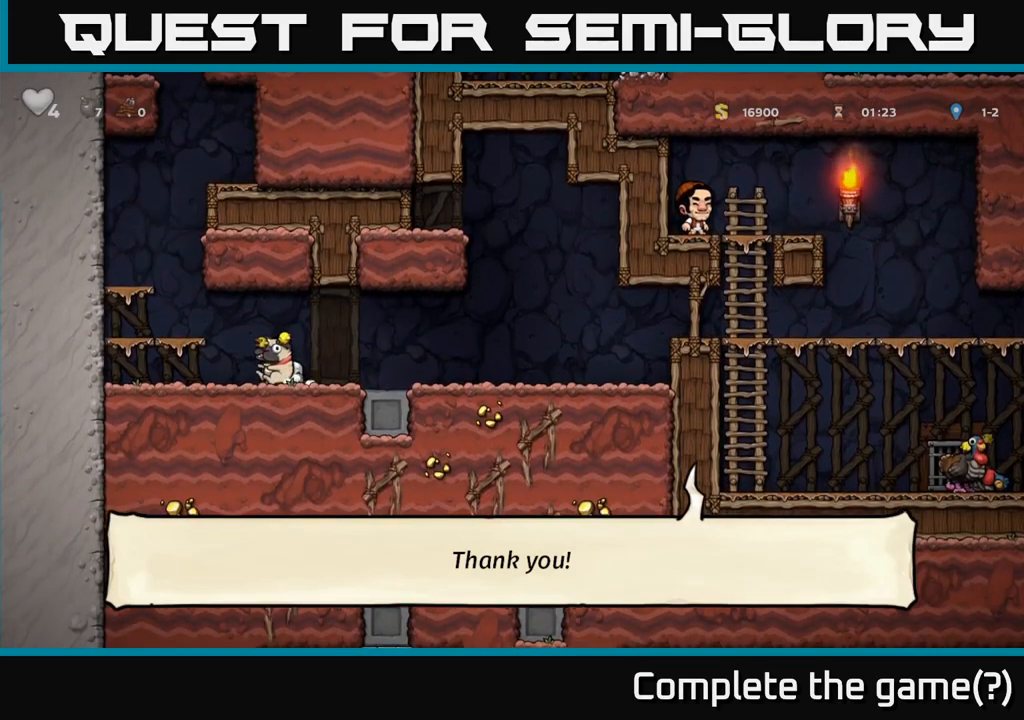
{"dt_ms": 500, "buttons": ["A"], "left_stick": "left", "events": [[217, "A", "up"], [400, "A", "down"]]}
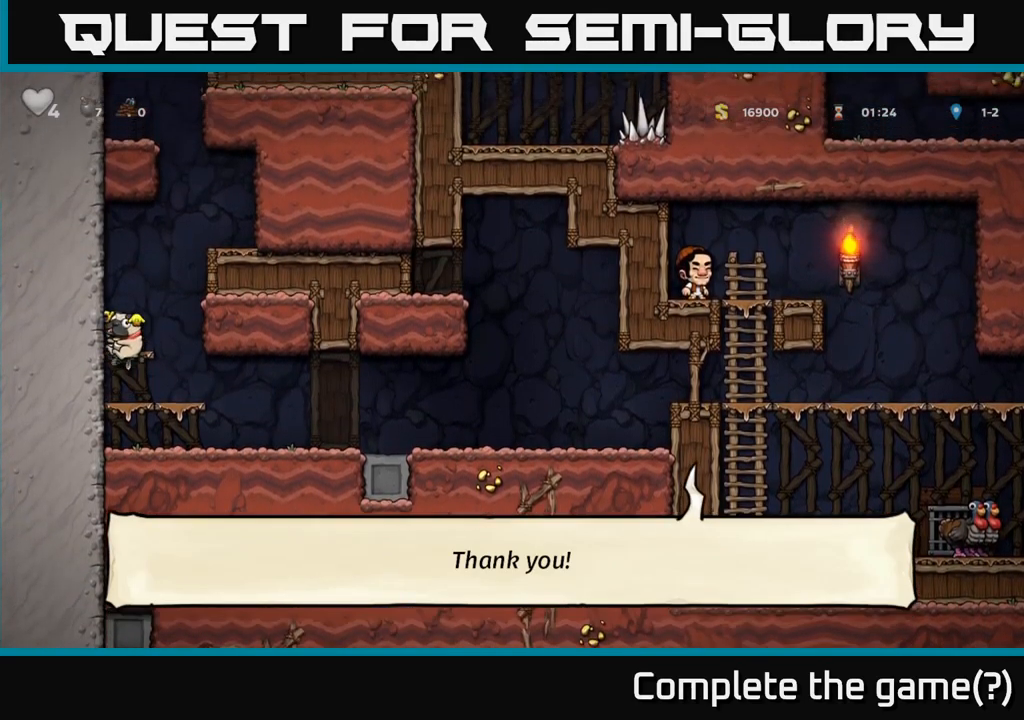
{"dt_ms": 500, "buttons": ["A"], "left_stick": "right", "events": [[50, "A", "up"], [150, "left_stick", "center"], [317, "left_stick", "left"], [367, "A", "down"], [400, "left_stick", "right"]]}
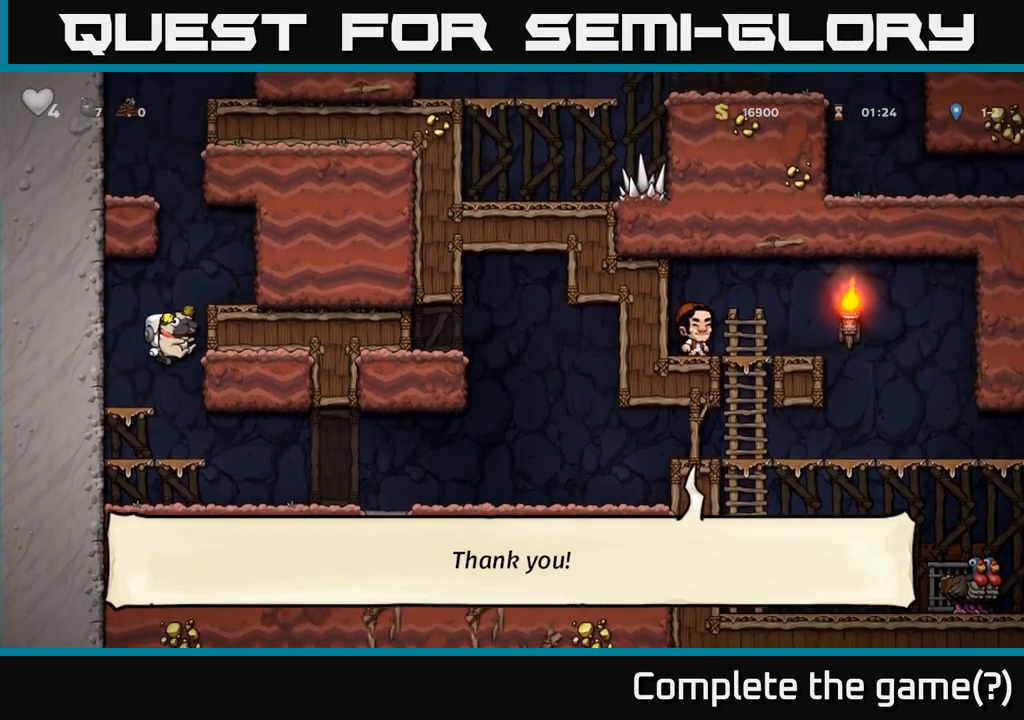
{"dt_ms": 500, "buttons": [], "left_stick": "right", "events": [[50, "A", "up"], [167, "A", "down"], [317, "A", "up"]]}
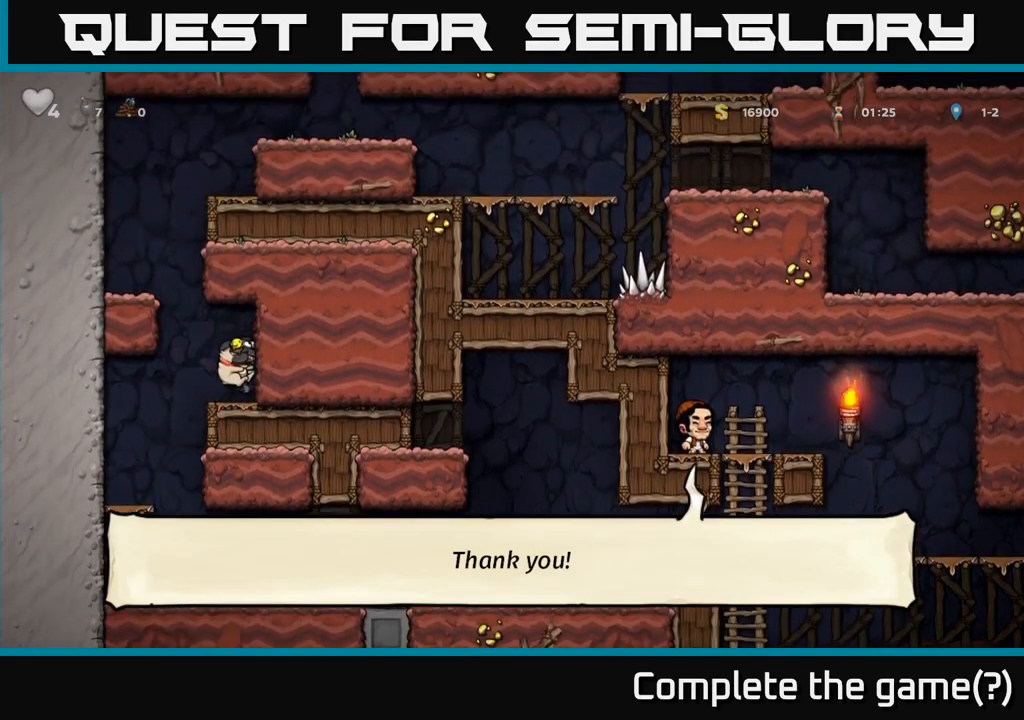
{"dt_ms": 500, "buttons": ["A"], "left_stick": "left", "events": [[17, "left_stick", "left"], [83, "A", "down"], [300, "A", "up"], [467, "A", "down"]]}
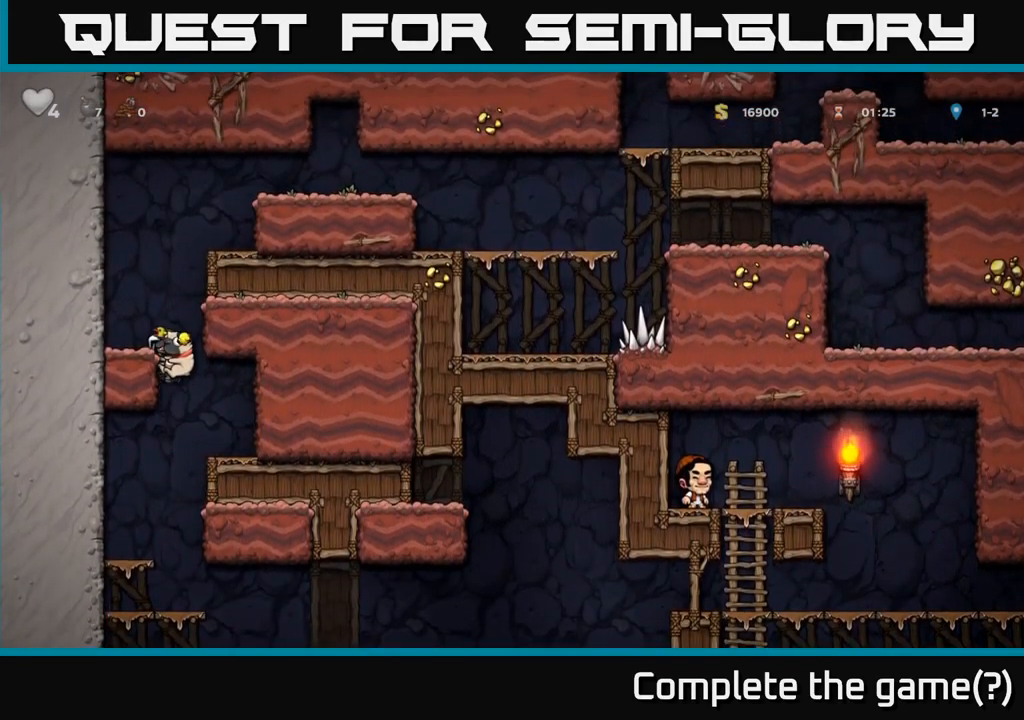
{"dt_ms": 500, "buttons": ["A"], "left_stick": "up", "events": [[117, "A", "up"], [250, "left_stick", "center"], [333, "left_stick", "right"], [383, "A", "down"], [483, "left_stick", "up"]]}
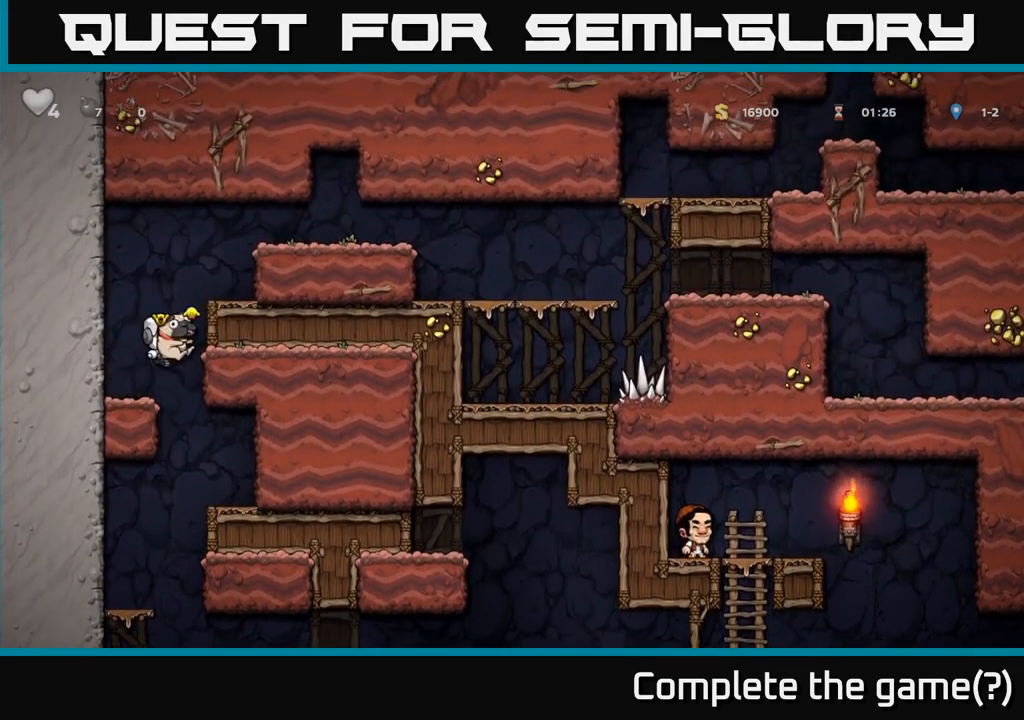
{"dt_ms": 1000, "buttons": [], "left_stick": "up"}
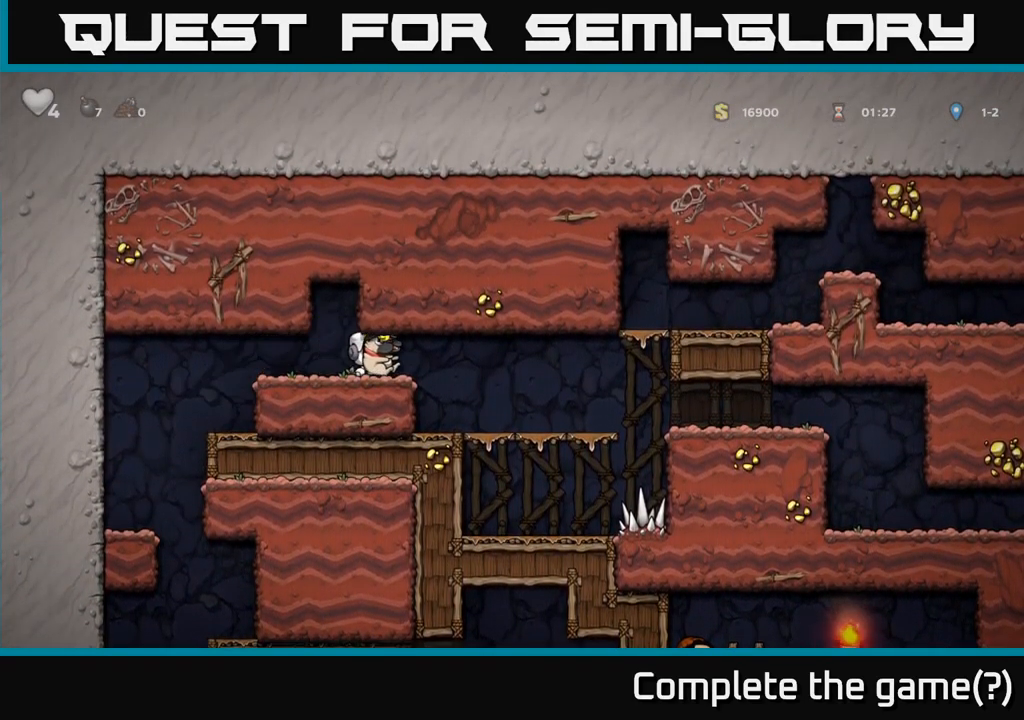
{"dt_ms": 500, "buttons": [], "left_stick": "up", "events": []}
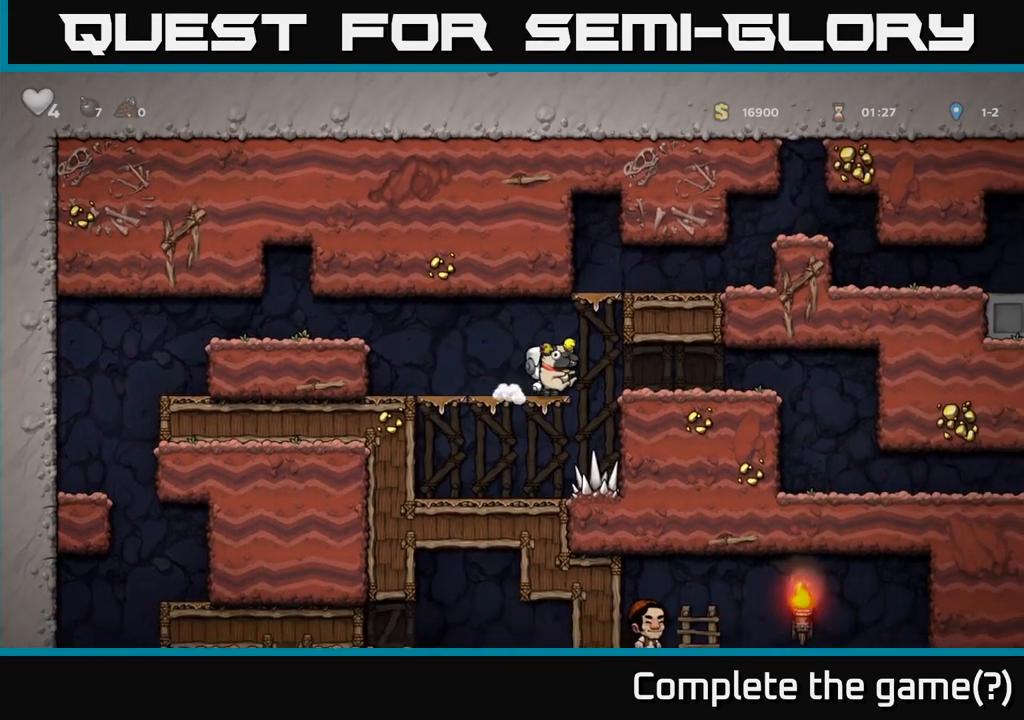
{"dt_ms": 500, "buttons": [], "left_stick": "up", "events": []}
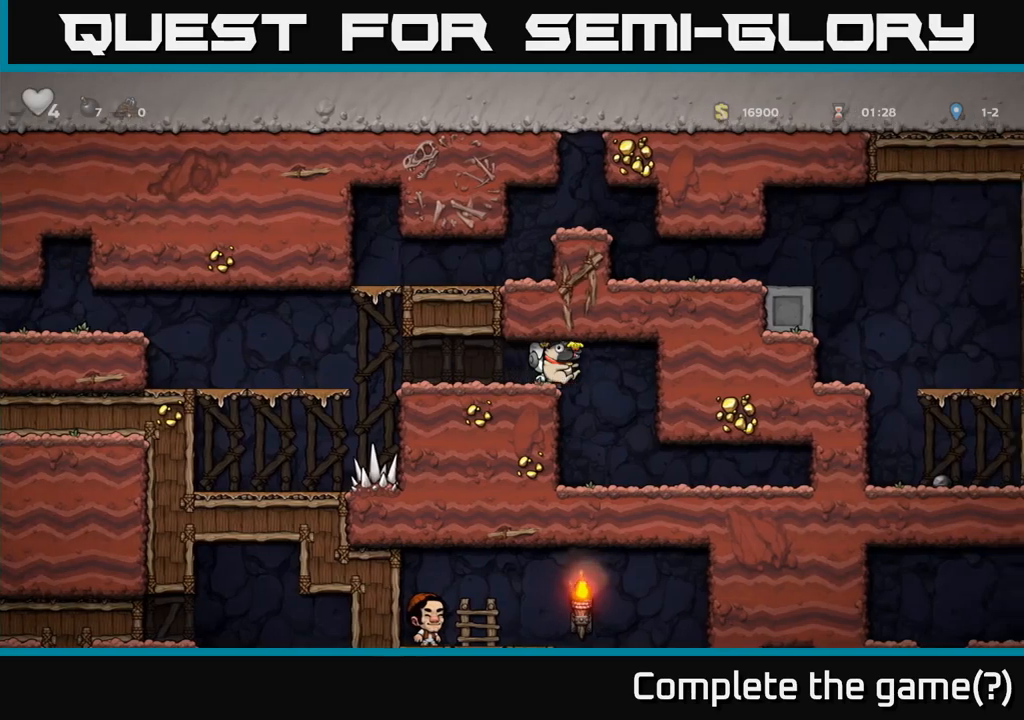
{"dt_ms": 500, "buttons": ["A"], "left_stick": "left", "events": [[100, "left_stick", "left"], [417, "A", "down"]]}
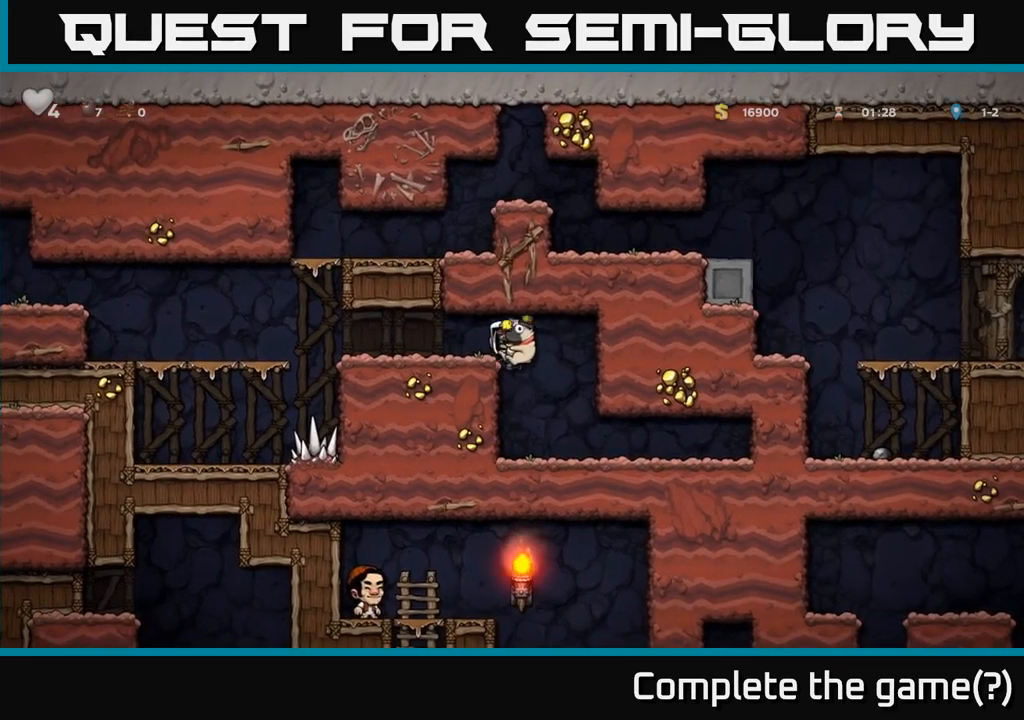
{"dt_ms": 500, "buttons": ["A"], "left_stick": "up", "events": [[84, "A", "up"], [467, "A", "down"], [500, "left_stick", "up"]]}